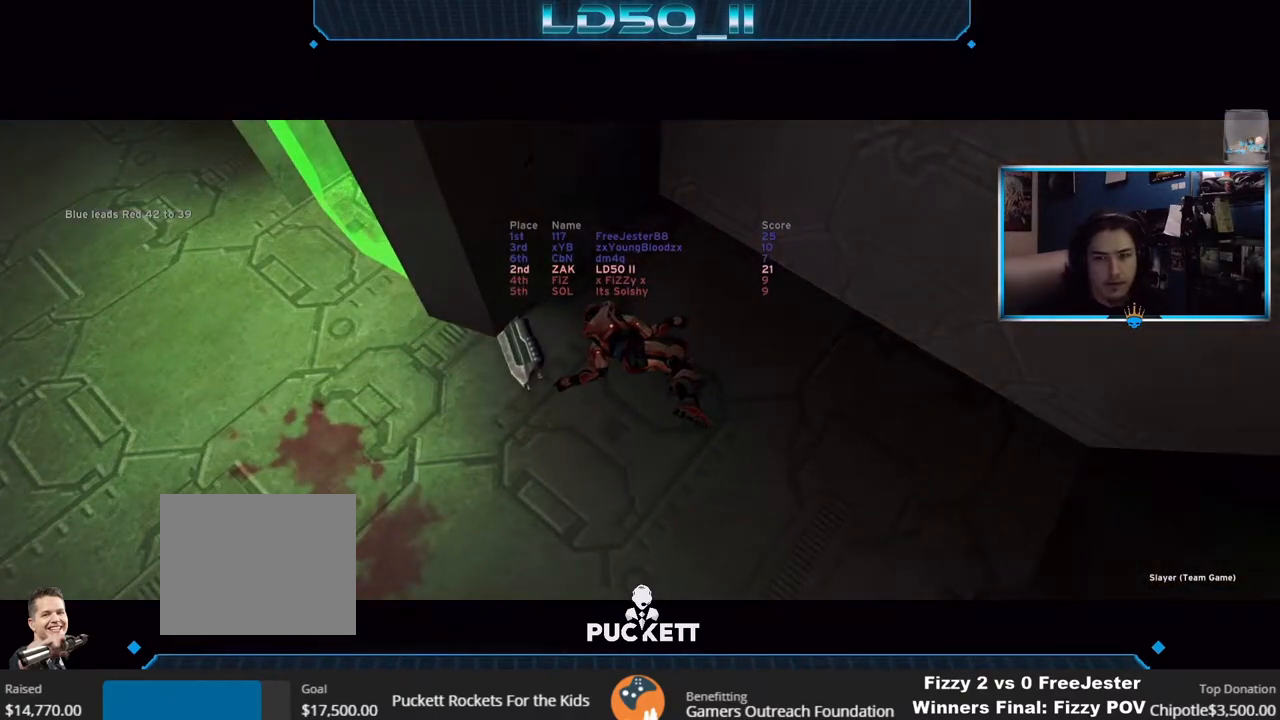
Gameplay with a controller (Xbox layout); each line is a JSON object with the inputs held at the frame after it. "events" lists button and stick changes between this image and that frame as [ms after this image, input, new state], when the widget could be followed in between.
{"buttons": [], "left_stick": "right", "right_stick": "center"}
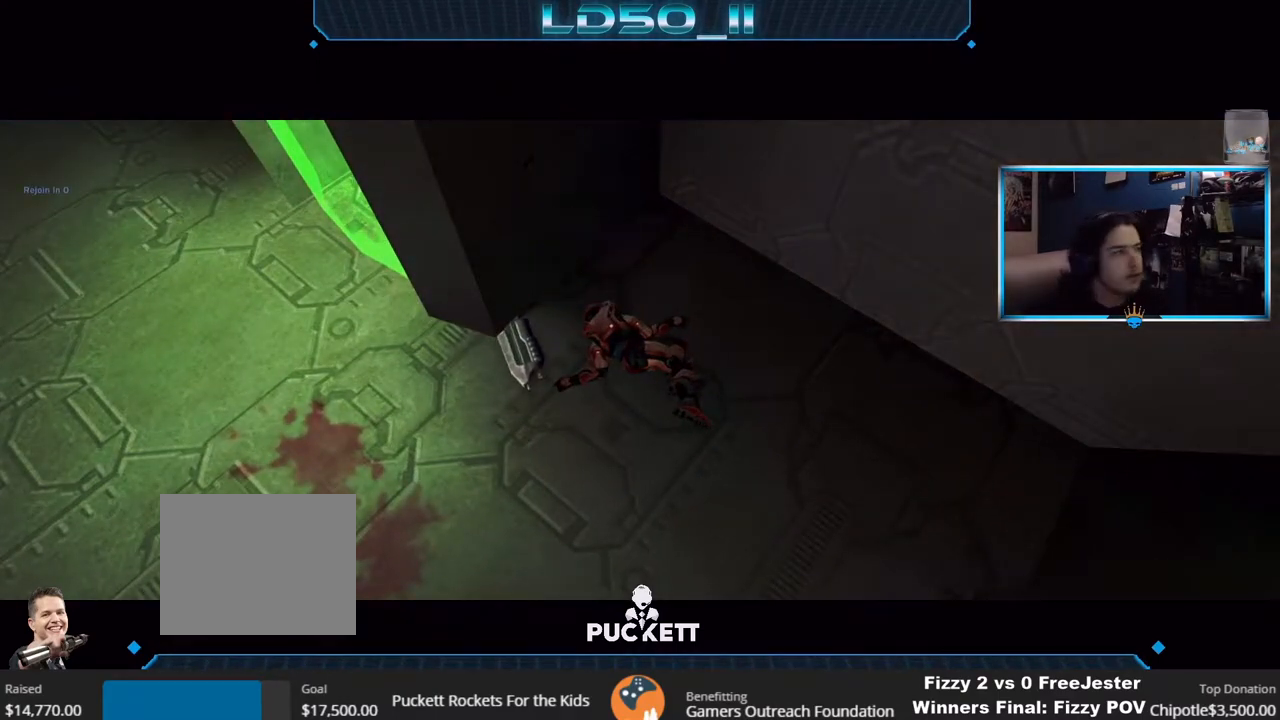
{"buttons": [], "left_stick": "down-right", "right_stick": "center", "events": [[83, "left_stick", "center"], [183, "SELECT", "down"], [300, "SELECT", "up"], [450, "left_stick", "right"], [500, "left_stick", "down-right"]]}
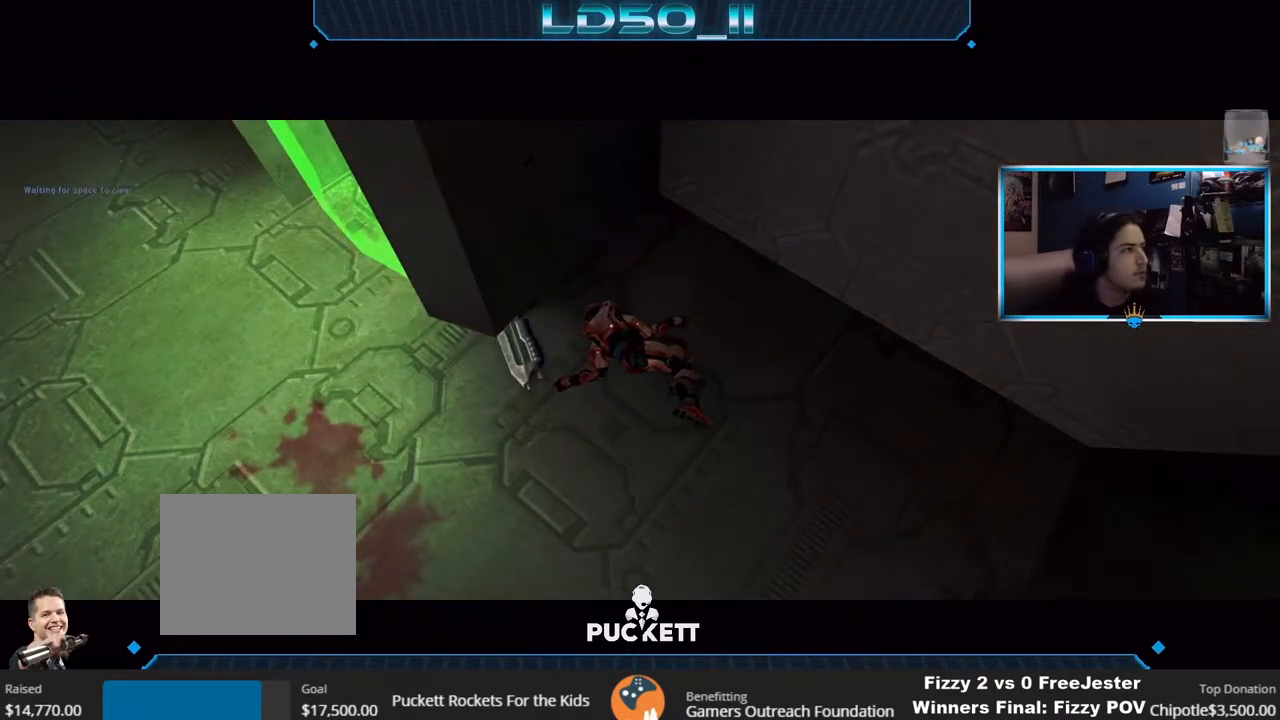
{"buttons": [], "left_stick": "center", "right_stick": "center", "events": [[33, "left_stick", "down"], [100, "left_stick", "left"], [150, "left_stick", "up"], [200, "left_stick", "right"], [283, "left_stick", "center"]]}
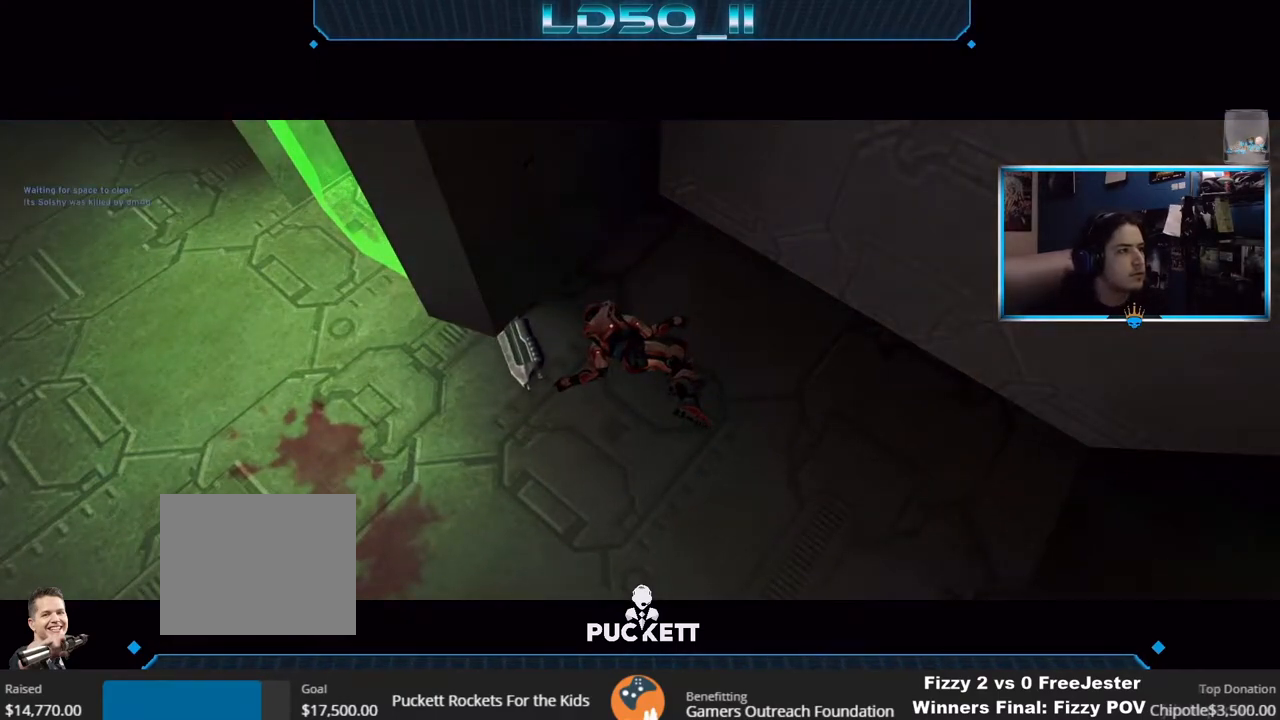
{"buttons": [], "left_stick": "center", "right_stick": "center", "events": [[417, "Y", "down"], [483, "Y", "up"]]}
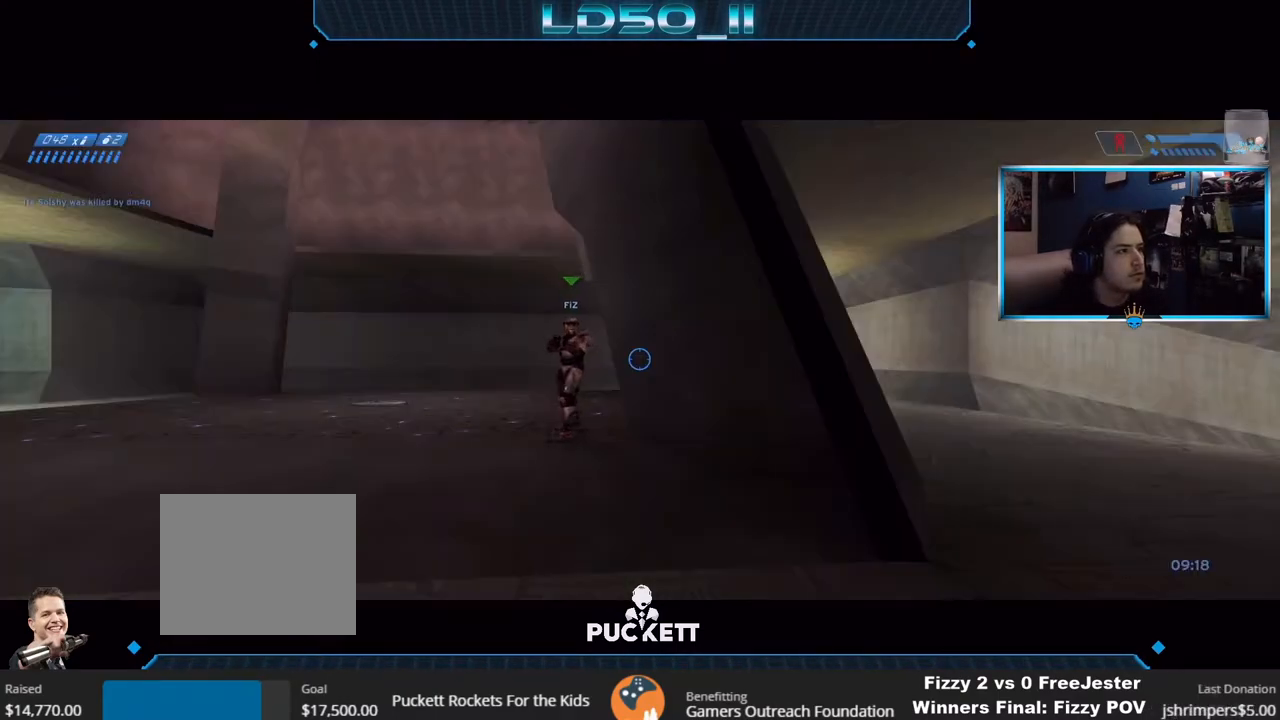
{"buttons": [], "left_stick": "right", "right_stick": "down-left", "events": [[83, "left_stick", "left"], [183, "left_stick", "center"], [183, "right_stick", "left"], [267, "left_stick", "right"], [433, "right_stick", "down-left"]]}
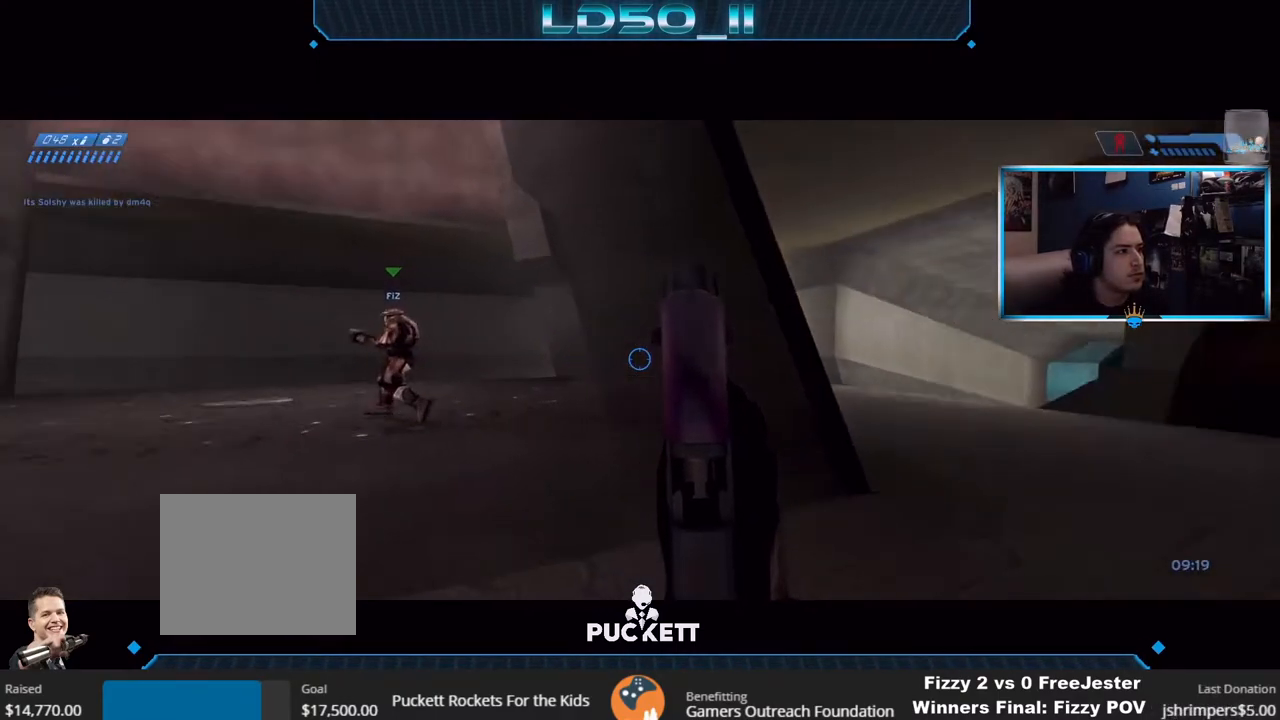
{"buttons": ["L2"], "left_stick": "up", "right_stick": "up-left", "events": [[50, "right_stick", "down-right"], [133, "right_stick", "up-right"], [250, "right_stick", "up-left"], [267, "left_stick", "center"], [350, "L2", "down"], [467, "left_stick", "up"]]}
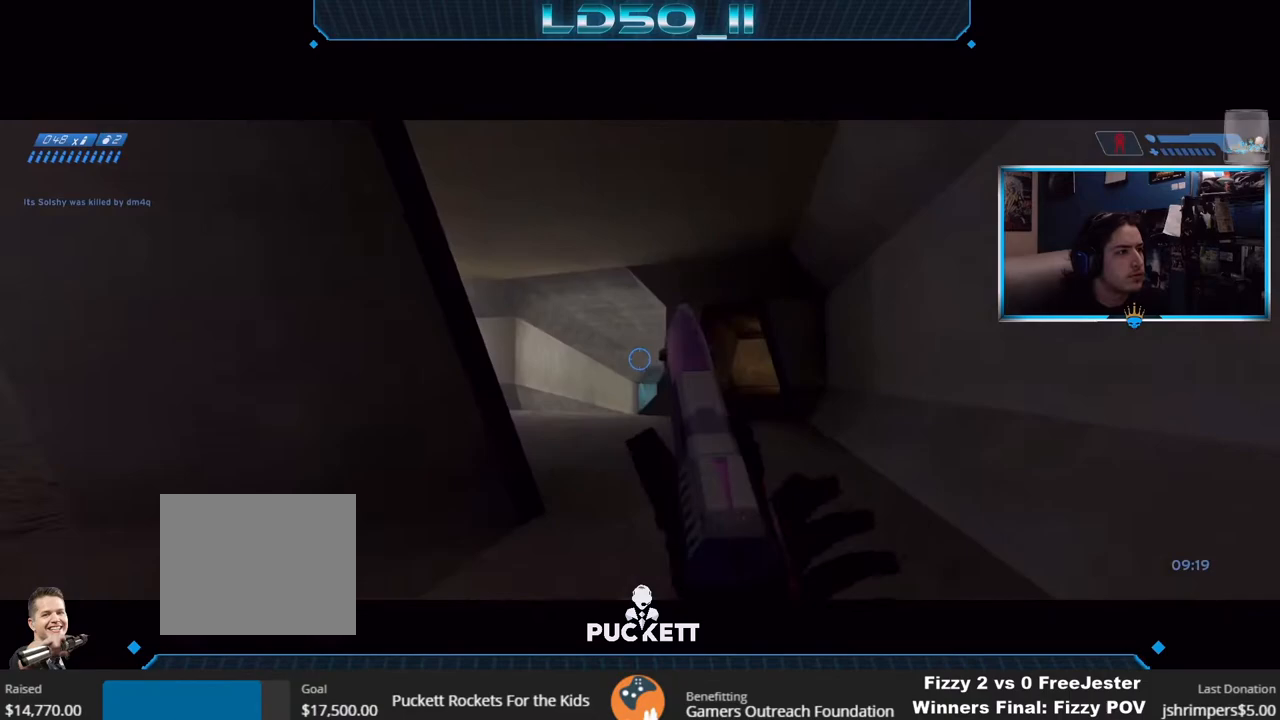
{"buttons": [], "left_stick": "right", "right_stick": "down-right", "events": [[17, "L2", "up"], [67, "right_stick", "left"], [117, "left_stick", "down"], [183, "right_stick", "down-left"], [283, "left_stick", "right"], [383, "right_stick", "down-right"]]}
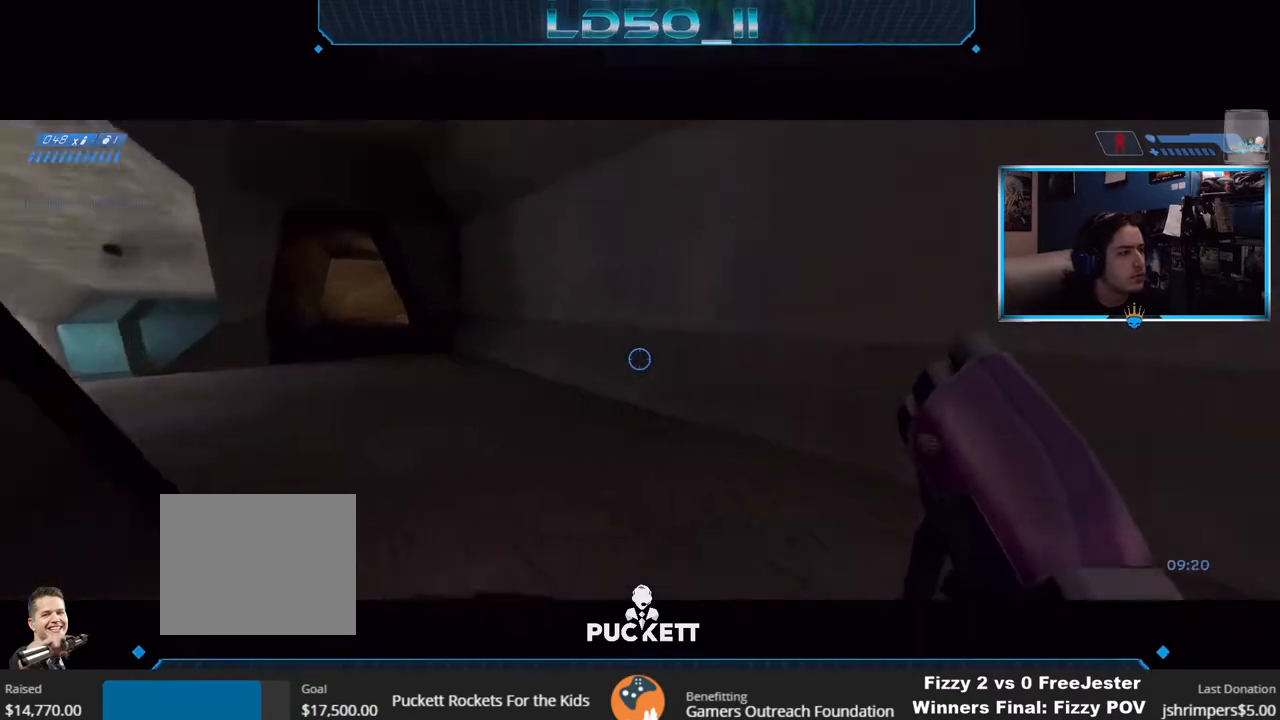
{"buttons": [], "left_stick": "center", "right_stick": "up-right", "events": [[33, "right_stick", "right"], [167, "right_stick", "up-right"], [400, "left_stick", "center"]]}
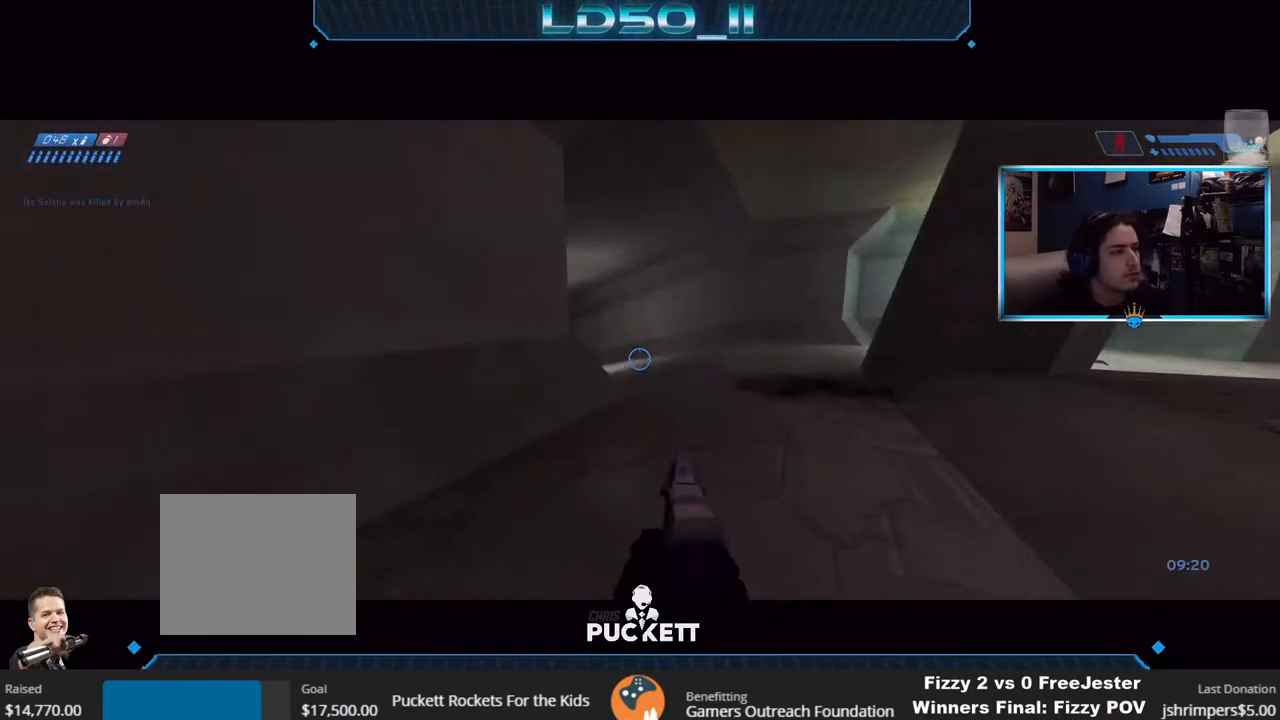
{"buttons": [], "left_stick": "left", "right_stick": "up-right", "events": [[33, "left_stick", "left"], [133, "left_stick", "down-left"], [283, "left_stick", "left"]]}
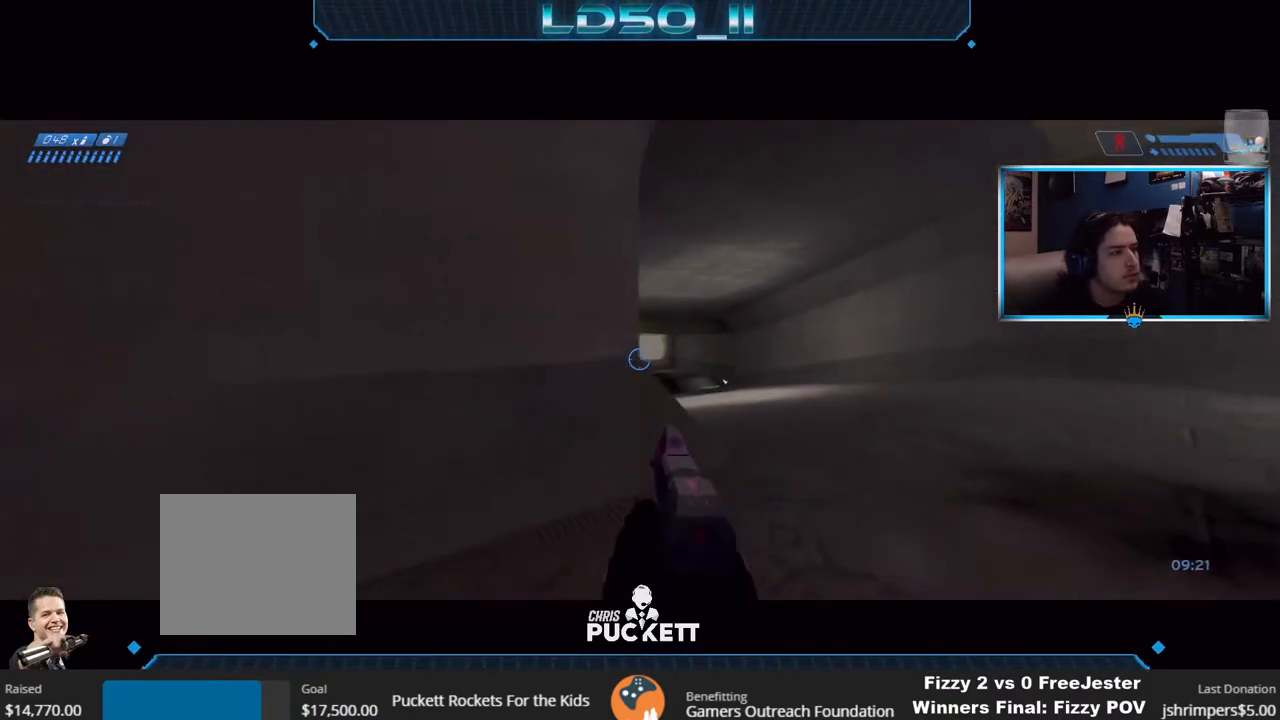
{"buttons": [], "left_stick": "up", "right_stick": "up-left", "events": [[267, "right_stick", "center"], [300, "L2", "down"], [317, "left_stick", "center"], [417, "left_stick", "up"], [433, "L2", "up"], [433, "right_stick", "up-left"]]}
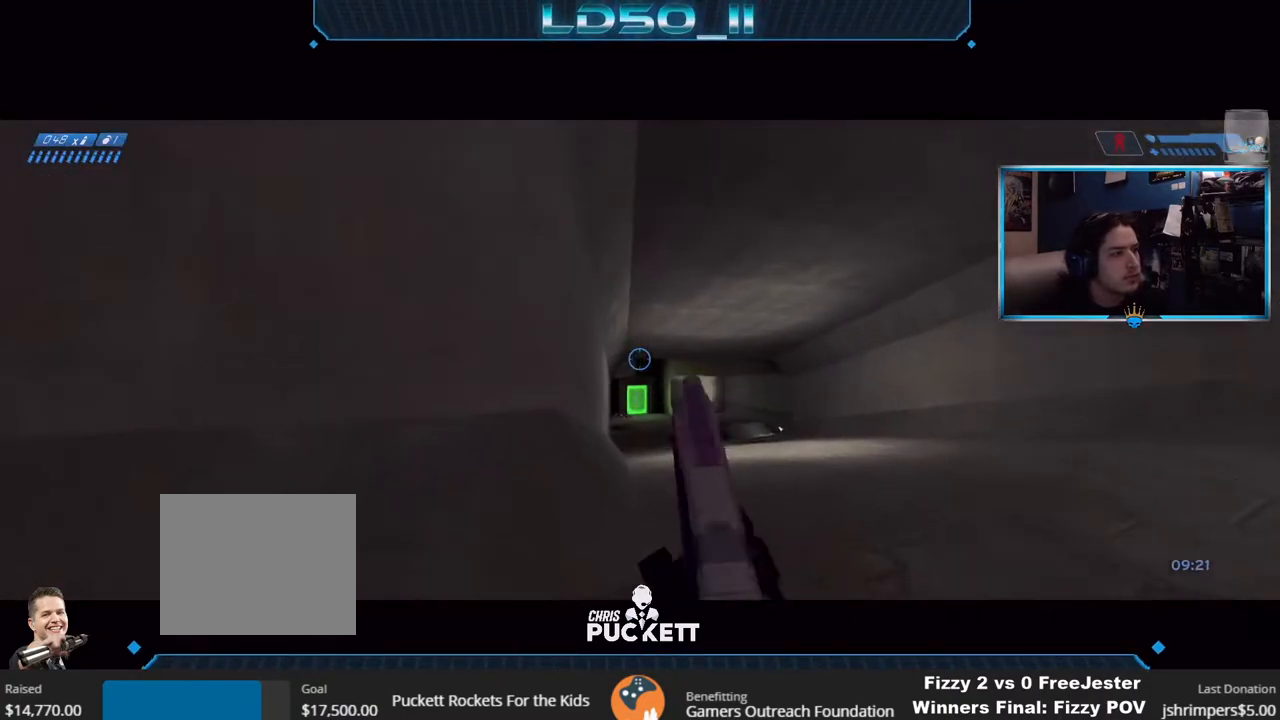
{"buttons": [], "left_stick": "up", "right_stick": "right", "events": [[17, "left_stick", "down"], [167, "R3", "down"], [167, "left_stick", "center"], [267, "R3", "up"], [300, "right_stick", "right"], [317, "left_stick", "down"], [417, "left_stick", "center"], [483, "left_stick", "up"]]}
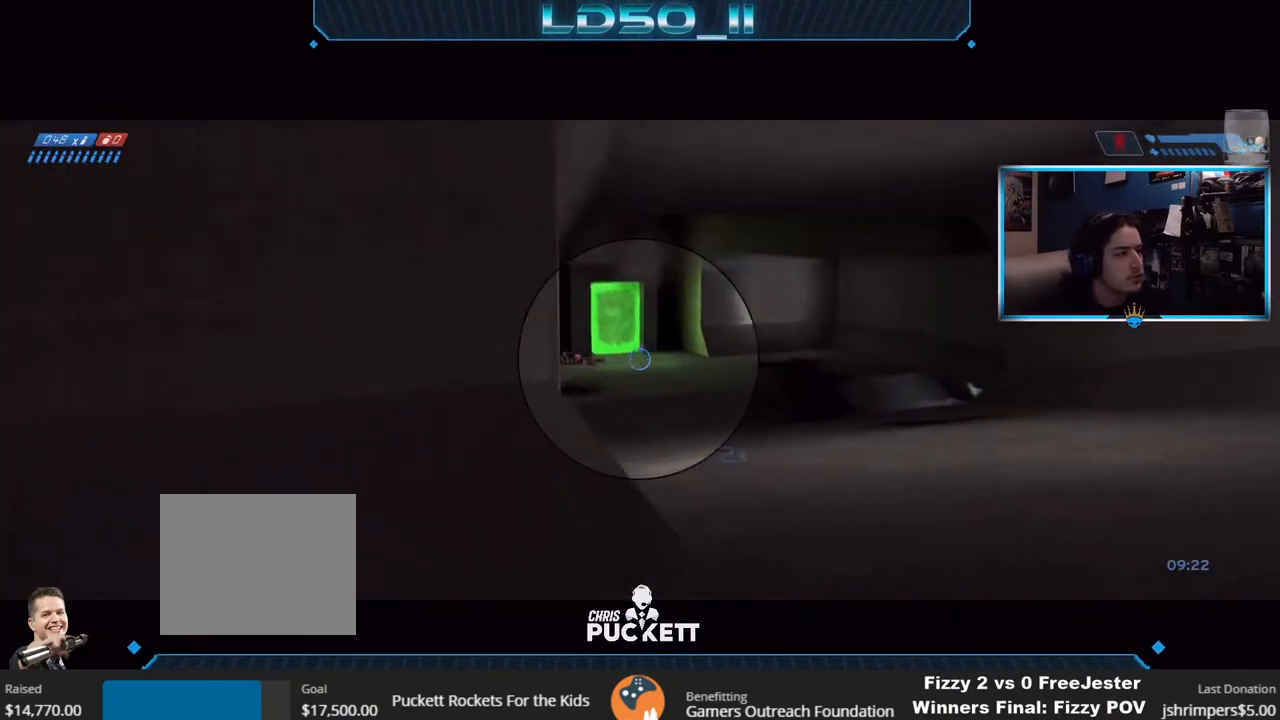
{"buttons": [], "left_stick": "center", "right_stick": "center", "events": [[33, "right_stick", "center"], [83, "left_stick", "center"], [167, "left_stick", "left"], [267, "left_stick", "center"]]}
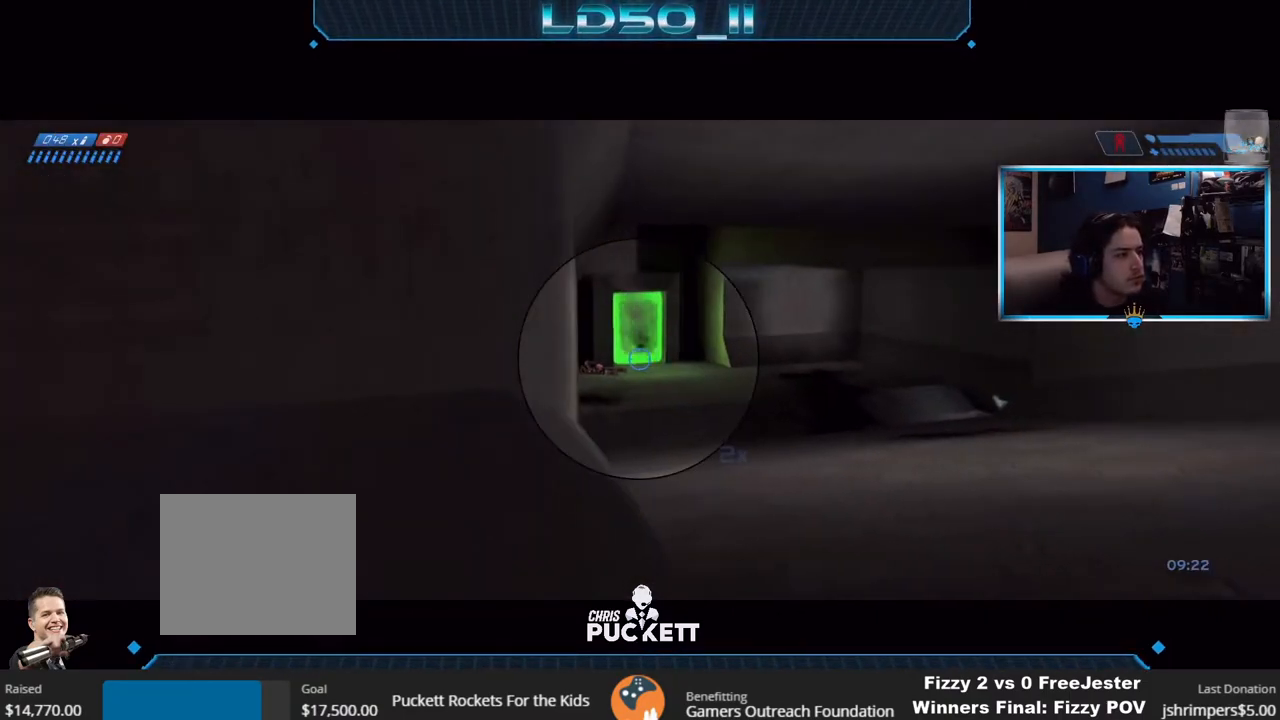
{"buttons": [], "left_stick": "left", "right_stick": "left", "events": [[333, "right_stick", "down-left"], [350, "R3", "down"], [417, "left_stick", "left"], [450, "right_stick", "left"], [467, "R3", "up"]]}
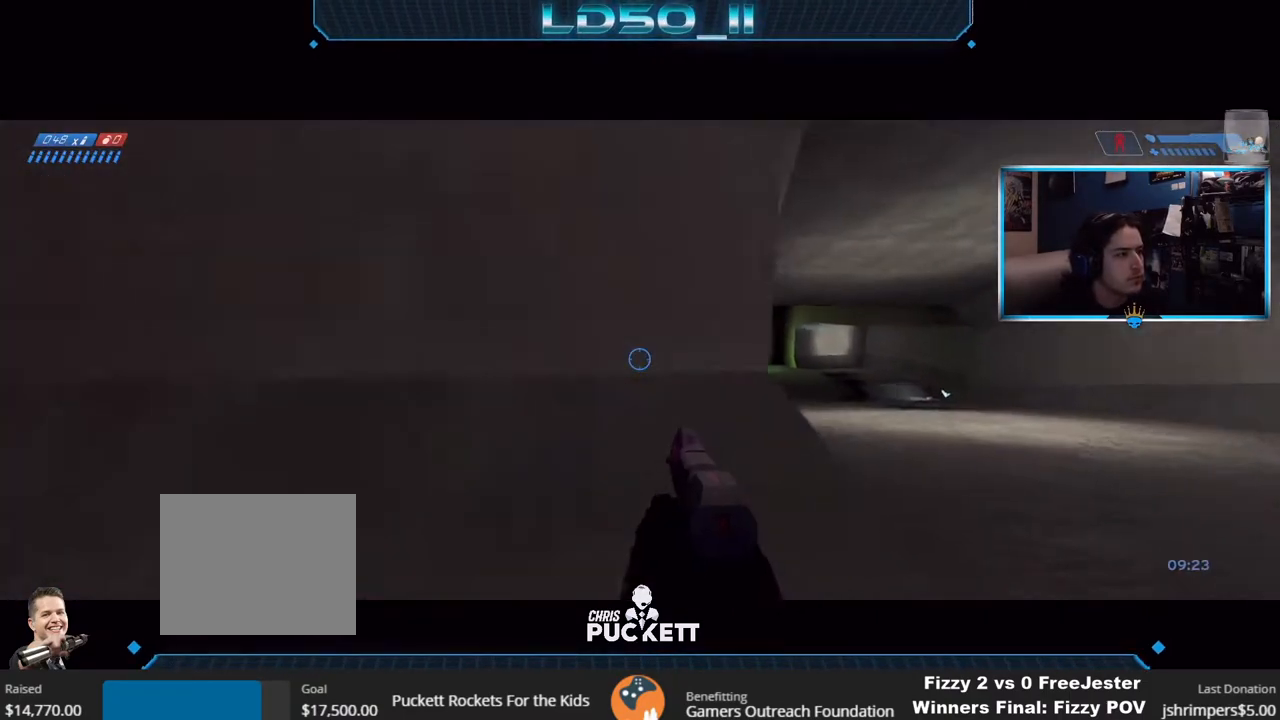
{"buttons": [], "left_stick": "up-left", "right_stick": "up", "events": [[33, "right_stick", "up-left"], [333, "right_stick", "up"], [367, "left_stick", "center"], [483, "left_stick", "up-left"]]}
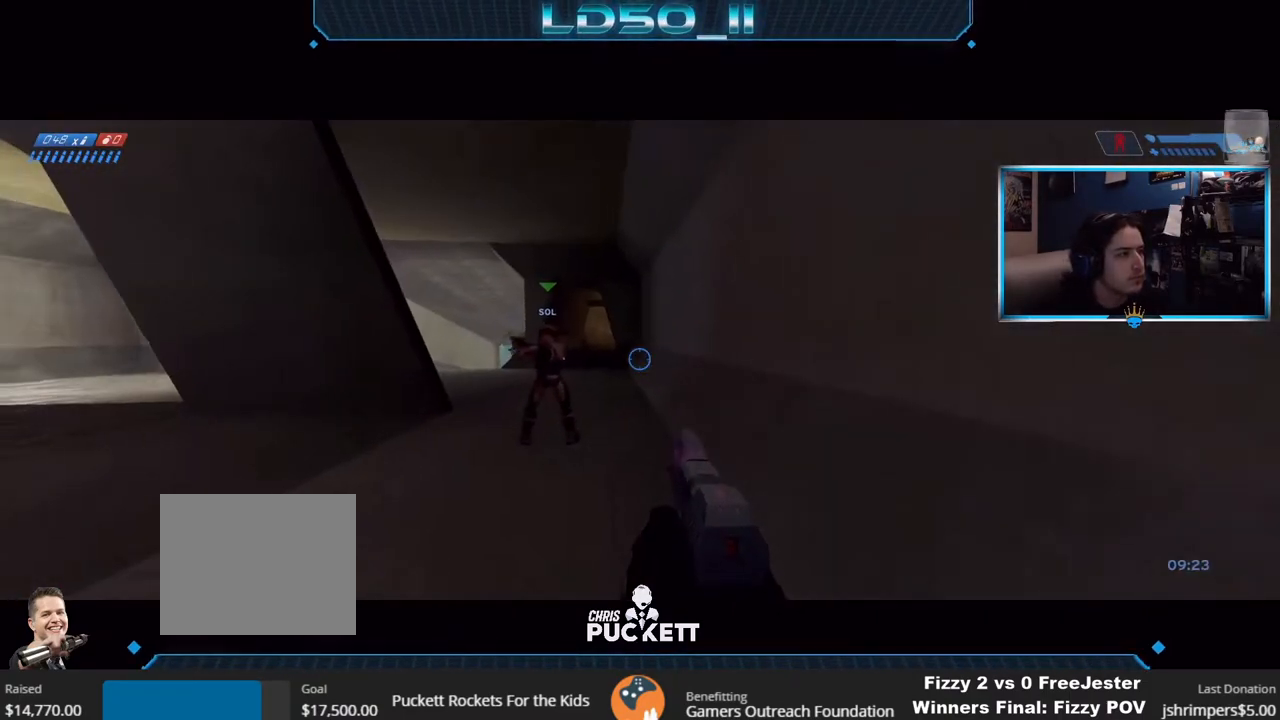
{"buttons": [], "left_stick": "left", "right_stick": "up", "events": [[100, "left_stick", "center"], [200, "right_stick", "up-left"], [217, "left_stick", "left"], [333, "right_stick", "up"]]}
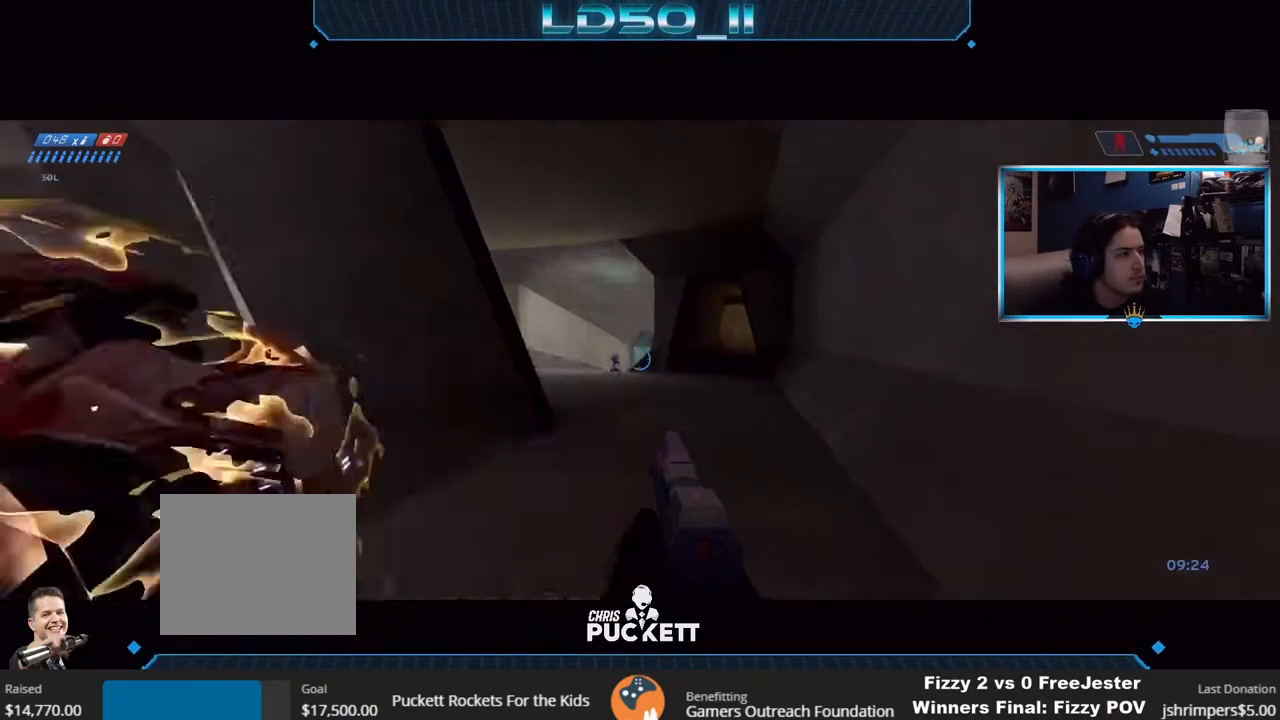
{"buttons": ["L3"], "left_stick": "center", "right_stick": "center", "events": [[83, "R2", "down"], [83, "right_stick", "right"], [100, "left_stick", "center"], [200, "R2", "up"], [217, "R2", "down"], [317, "right_stick", "up-left"], [383, "L3", "down"], [467, "right_stick", "center"], [500, "R2", "up"]]}
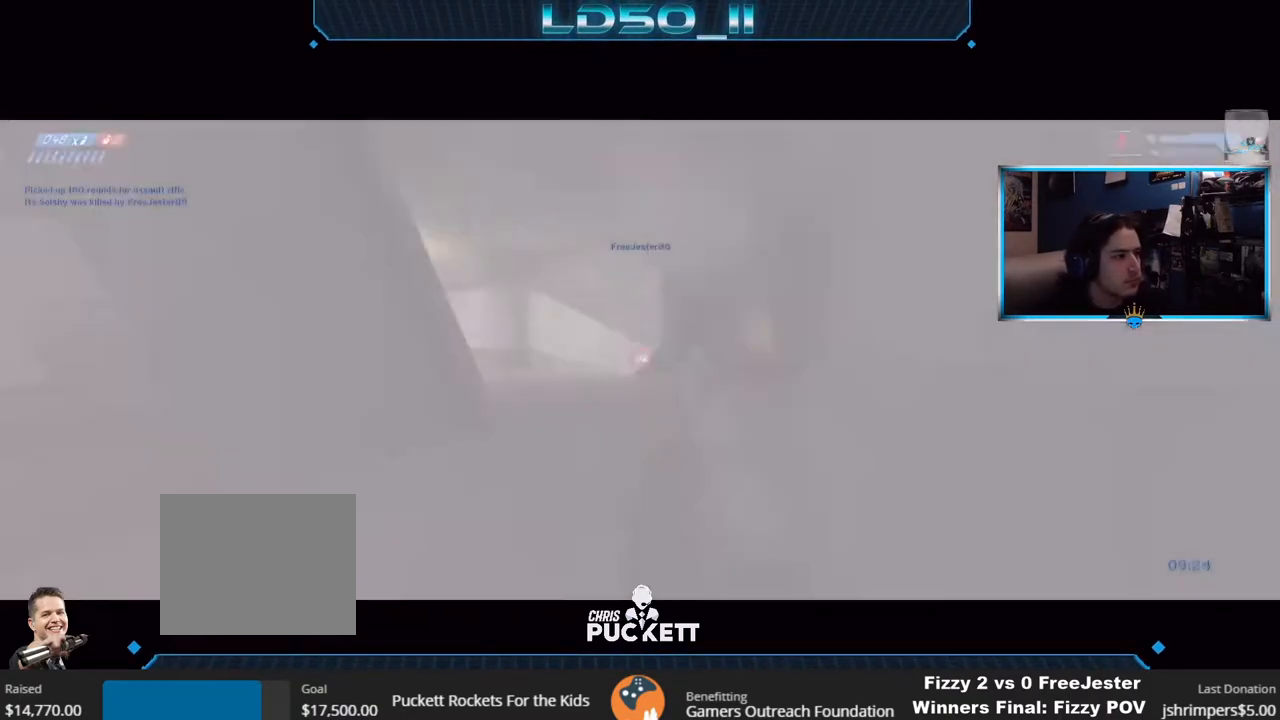
{"buttons": ["R2"], "left_stick": "left", "right_stick": "up-right", "events": [[33, "R2", "down"], [167, "L3", "up"], [183, "right_stick", "up-right"], [233, "R2", "up"], [250, "R2", "down"], [283, "left_stick", "left"], [450, "R2", "up"], [483, "R2", "down"]]}
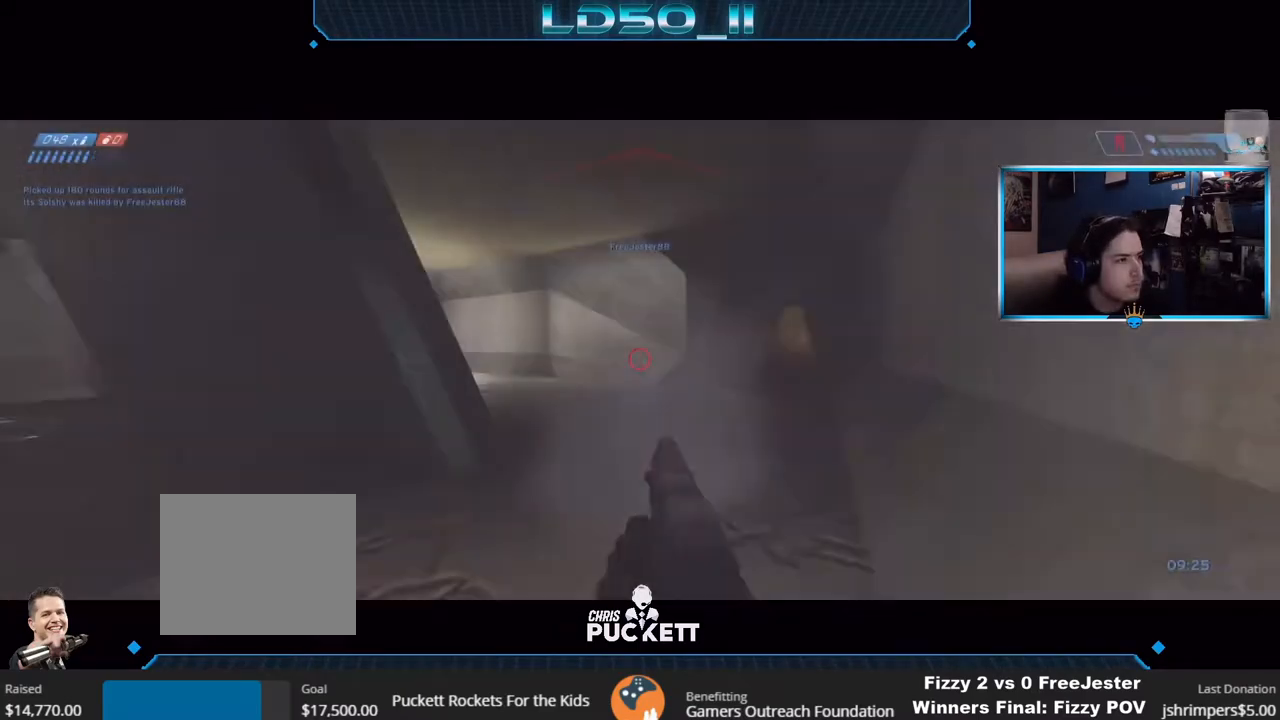
{"buttons": ["R2"], "left_stick": "center", "right_stick": "right", "events": [[17, "A", "down"], [83, "left_stick", "down-left"], [150, "A", "up"], [200, "R3", "down"], [217, "left_stick", "down"], [283, "R3", "up"], [283, "right_stick", "right"], [350, "R3", "down"], [433, "R3", "up"], [450, "R2", "up"], [467, "R2", "down"], [500, "left_stick", "center"]]}
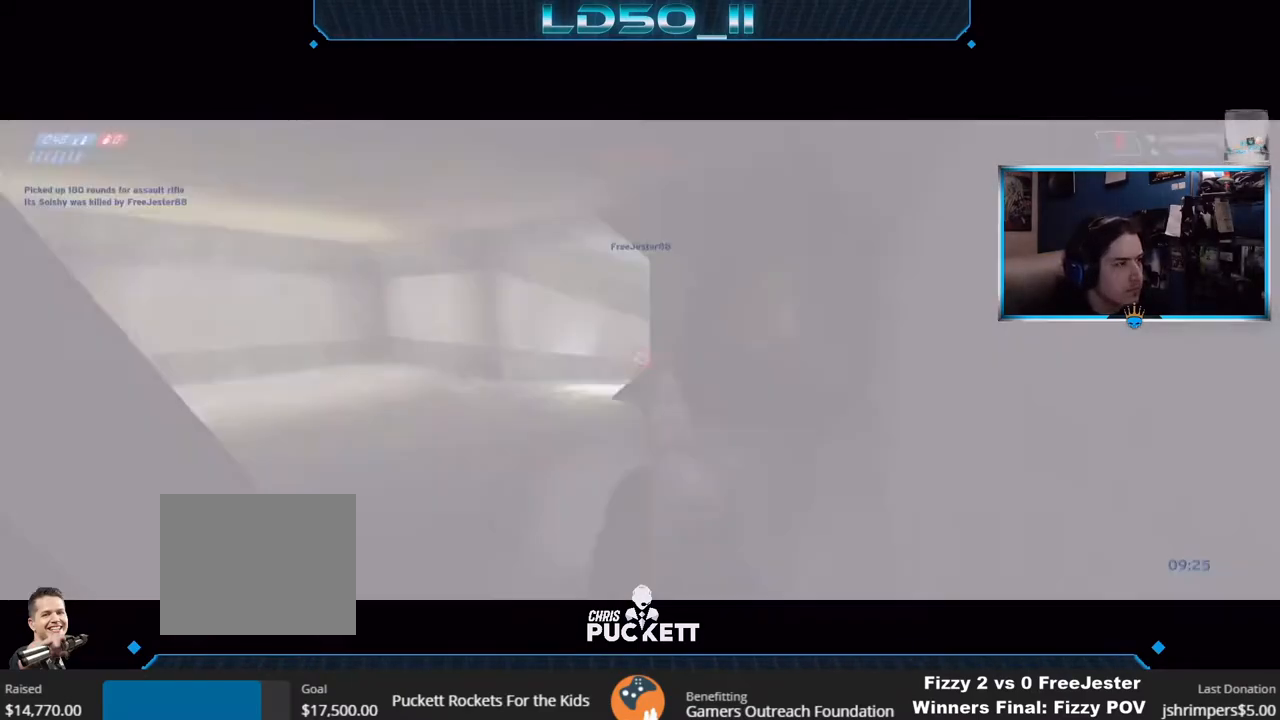
{"buttons": ["R2"], "left_stick": "center", "right_stick": "up-right", "events": [[83, "R3", "down"], [83, "left_stick", "up-left"], [83, "right_stick", "up-right"], [250, "left_stick", "center"], [267, "R2", "up"], [283, "R2", "down"], [367, "left_stick", "up-left"], [450, "left_stick", "center"], [483, "R3", "up"]]}
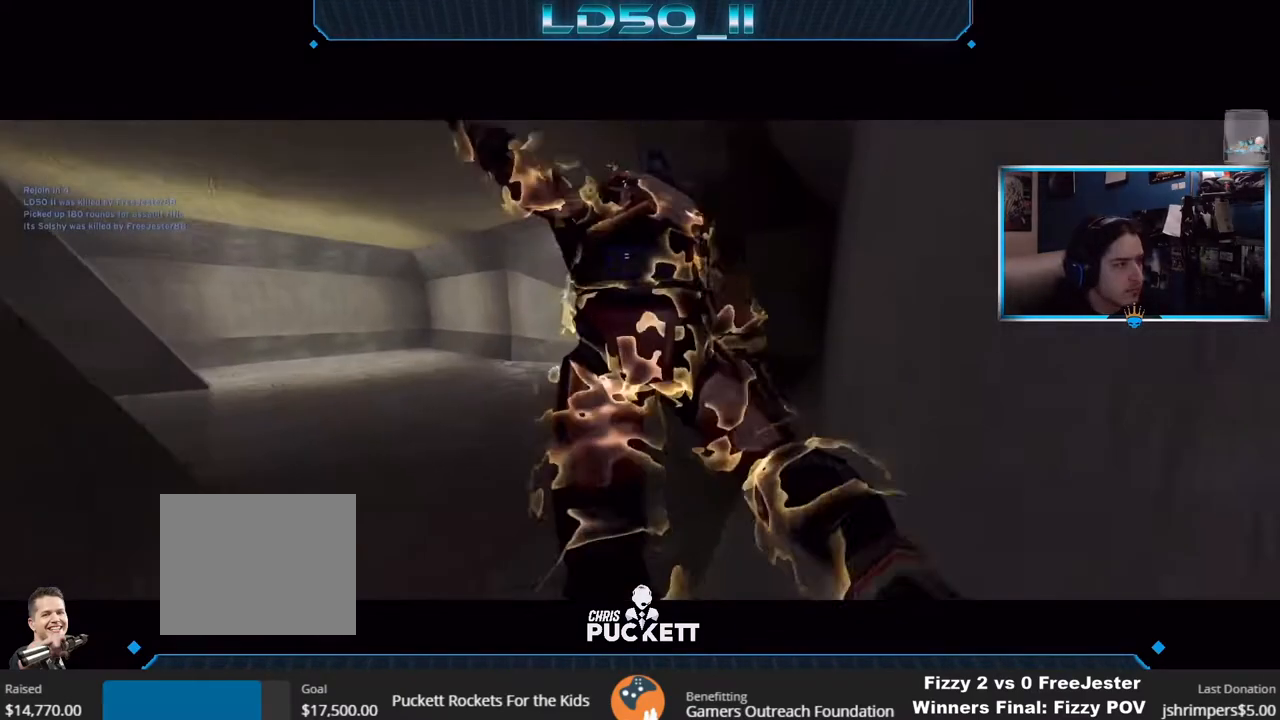
{"buttons": [], "left_stick": "center", "right_stick": "center", "events": [[50, "right_stick", "center"], [100, "R2", "up"]]}
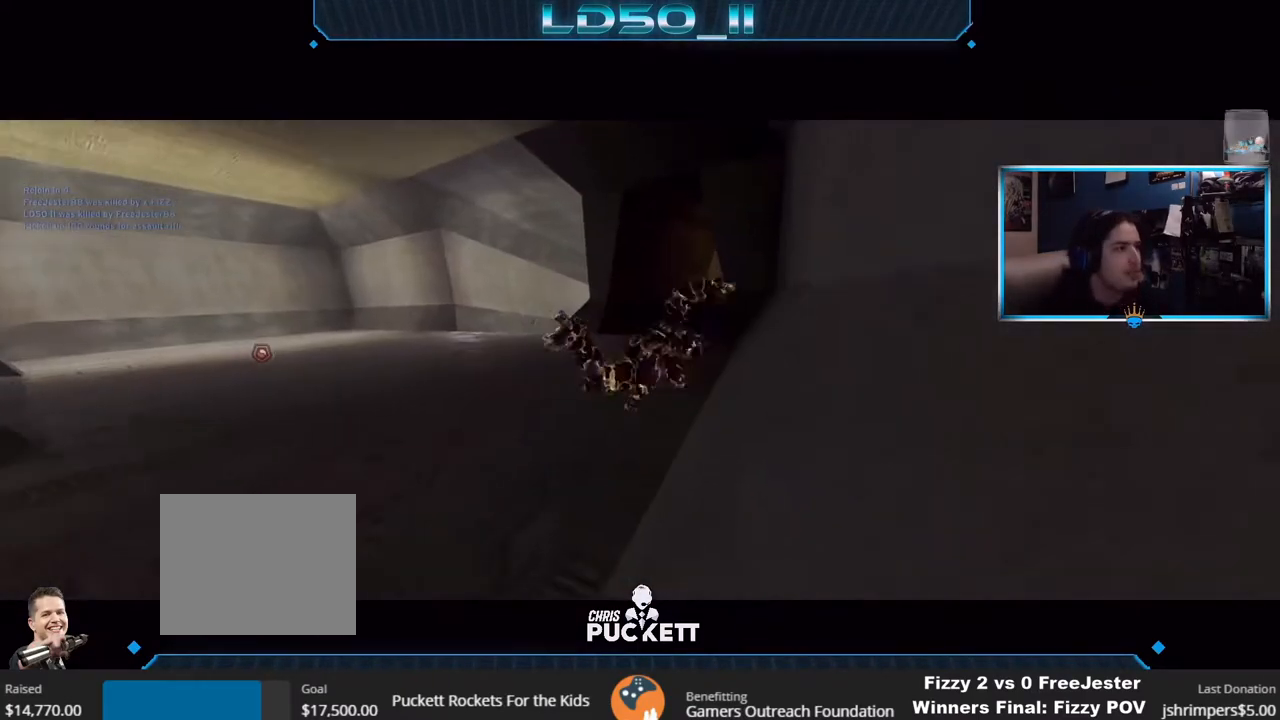
{"buttons": [], "left_stick": "center", "right_stick": "center", "events": []}
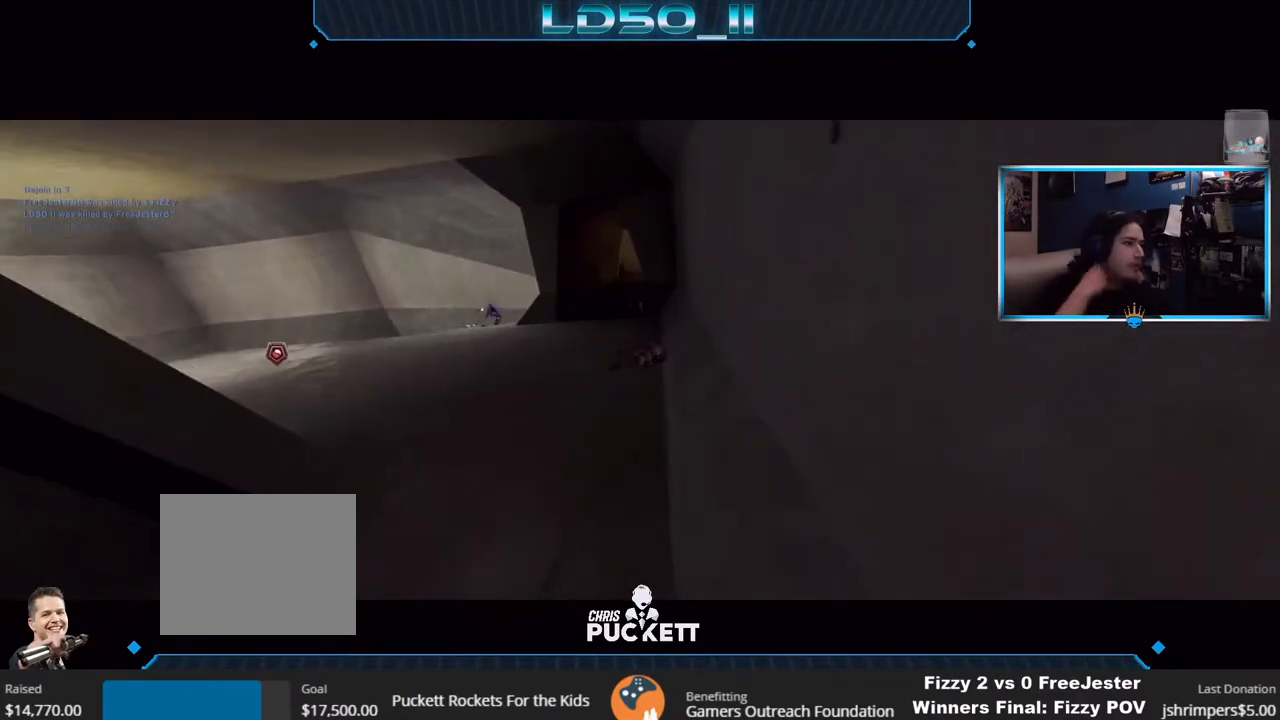
{"buttons": [], "left_stick": "center", "right_stick": "center", "events": []}
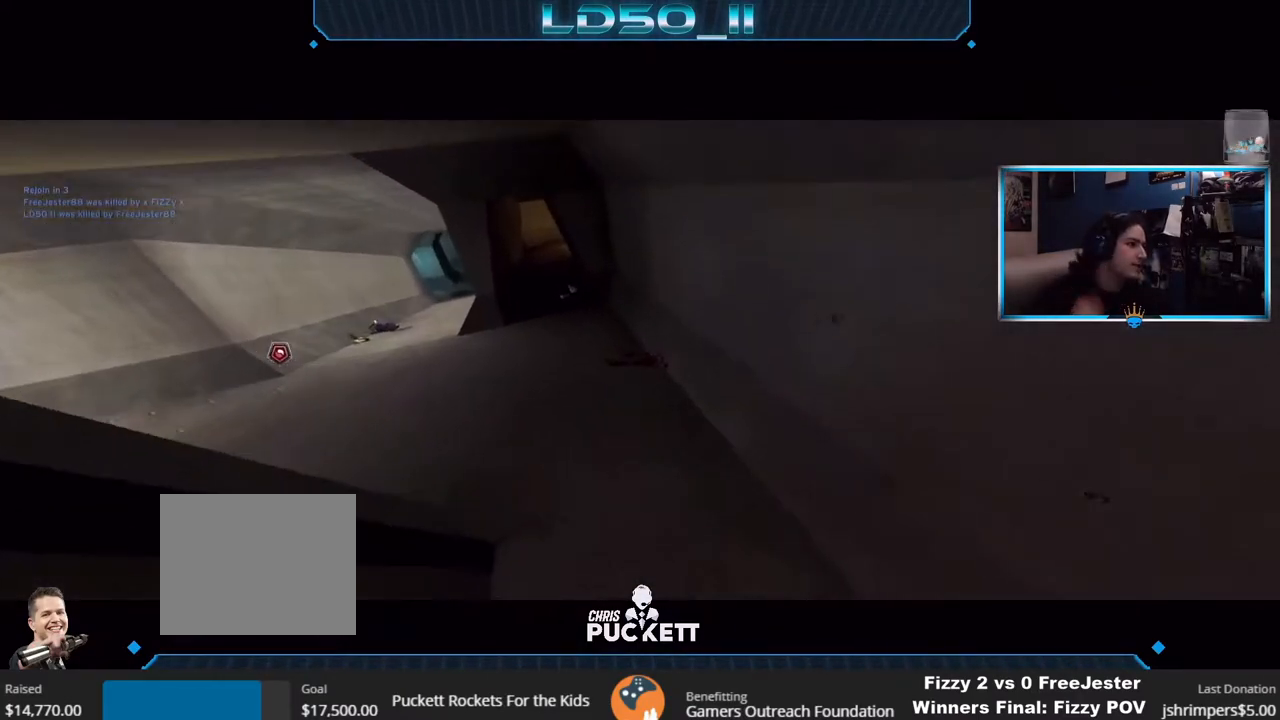
{"buttons": ["SELECT"], "left_stick": "center", "right_stick": "center", "events": [[67, "SELECT", "down"]]}
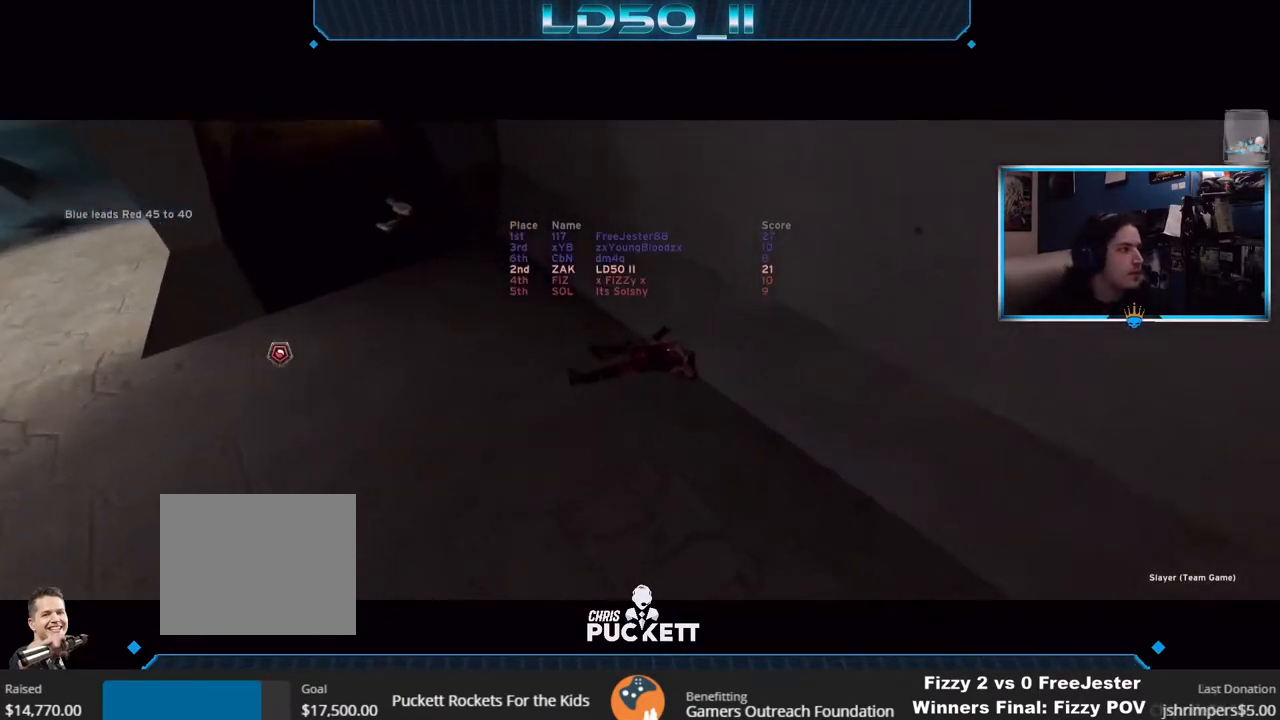
{"buttons": ["SELECT"], "left_stick": "center", "right_stick": "center", "events": []}
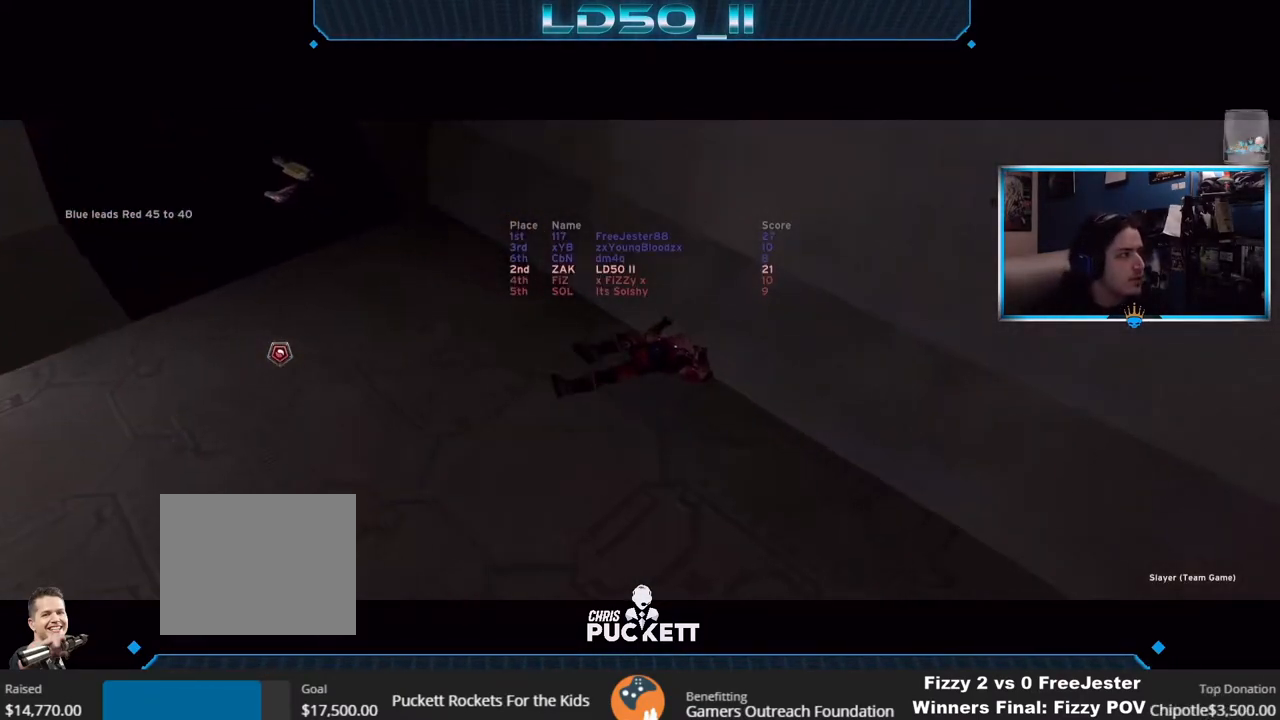
{"buttons": ["SELECT"], "left_stick": "center", "right_stick": "center", "events": []}
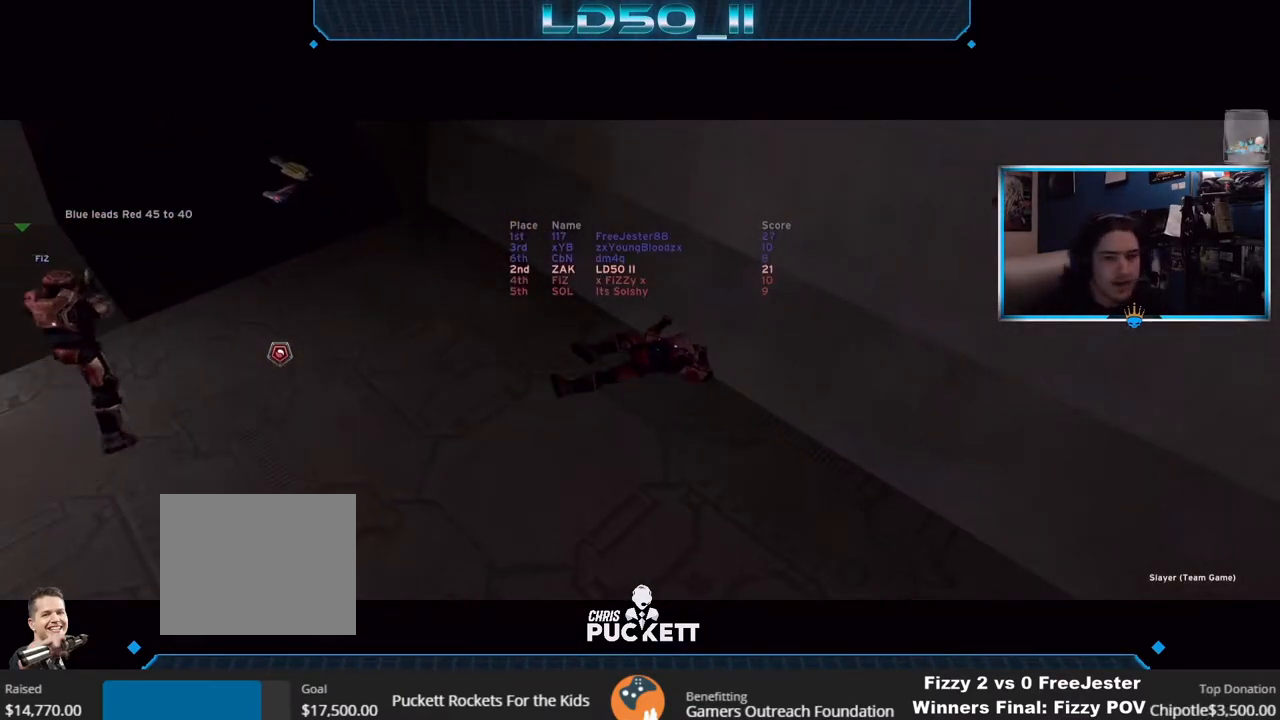
{"buttons": ["SELECT"], "left_stick": "center", "right_stick": "center", "events": [[67, "SELECT", "up"], [367, "SELECT", "down"]]}
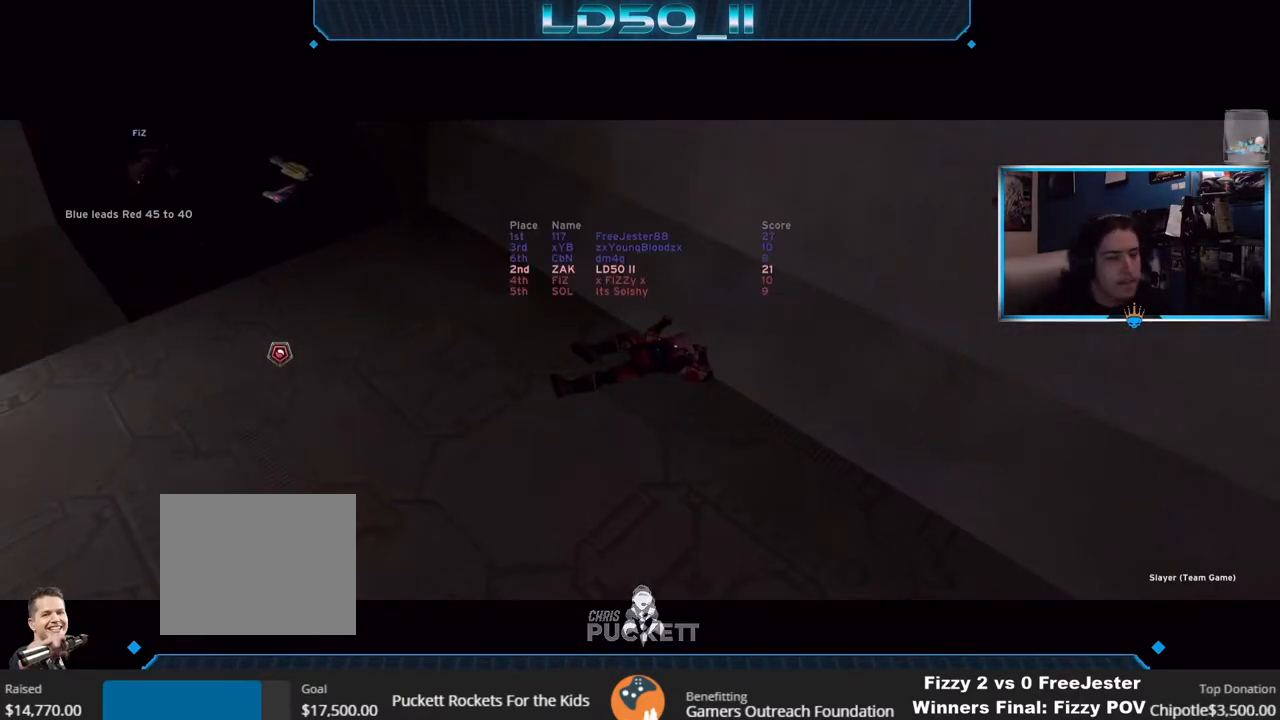
{"buttons": ["SELECT"], "left_stick": "center", "right_stick": "center", "events": []}
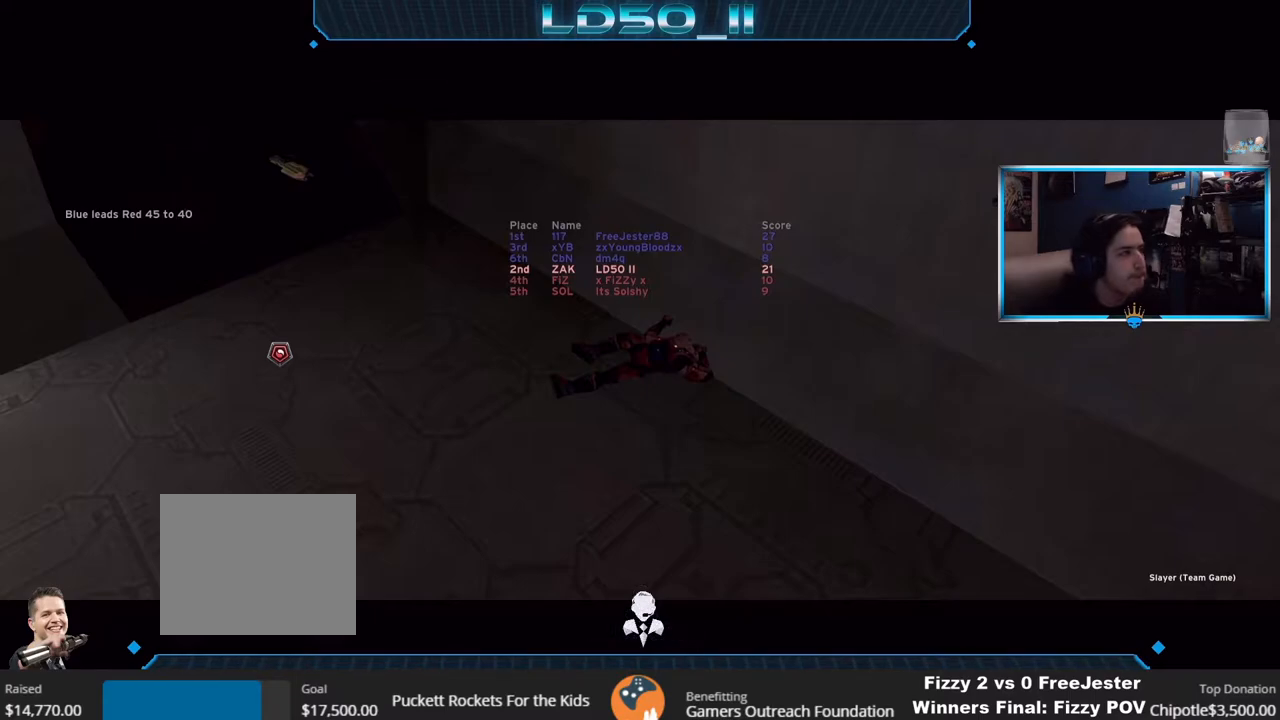
{"buttons": [], "left_stick": "center", "right_stick": "center", "events": [[400, "SELECT", "up"]]}
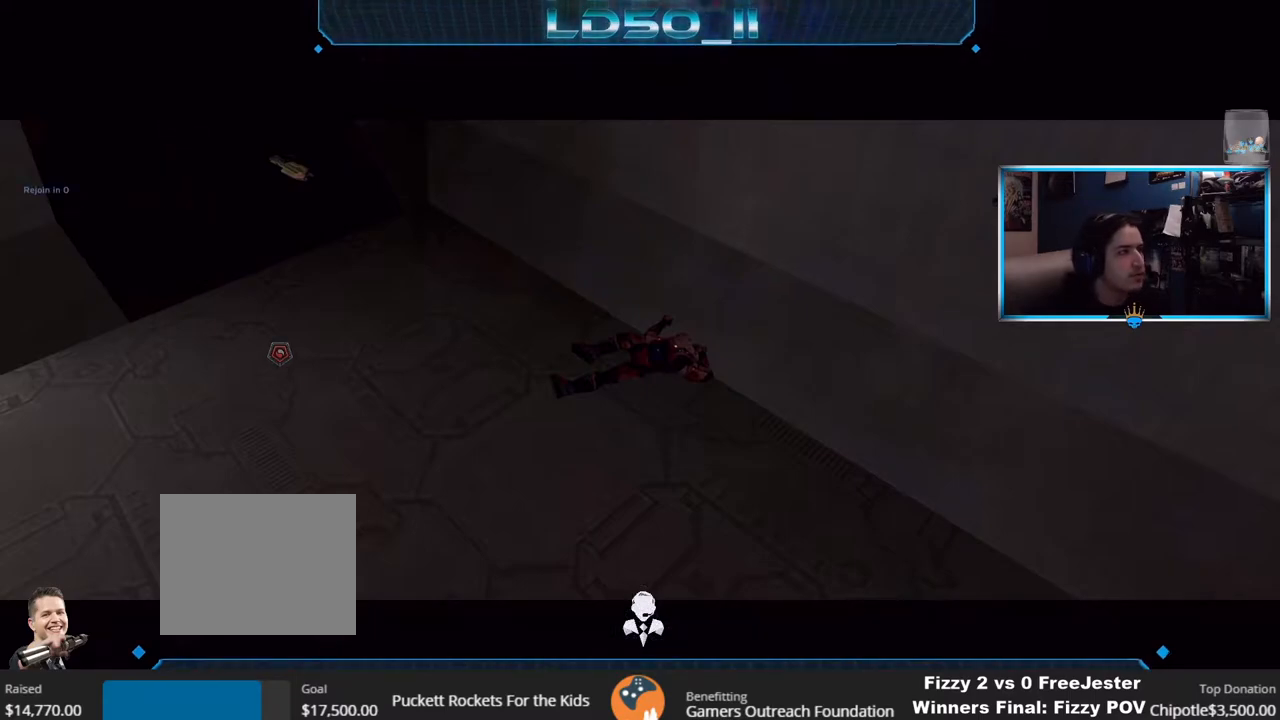
{"buttons": [], "left_stick": "center", "right_stick": "center", "events": [[83, "left_stick", "right"], [167, "left_stick", "down"], [233, "left_stick", "left"], [300, "left_stick", "up"], [350, "left_stick", "center"]]}
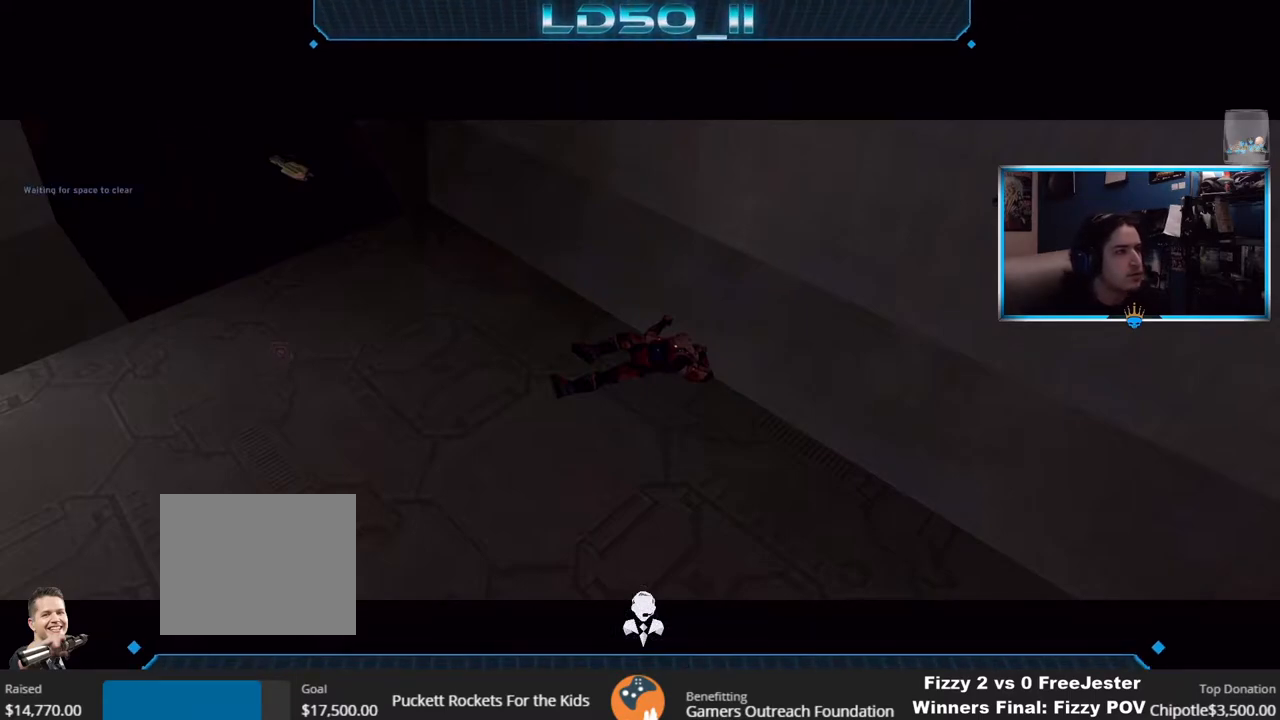
{"buttons": [], "left_stick": "center", "right_stick": "center", "events": [[383, "Y", "down"], [433, "Y", "up"]]}